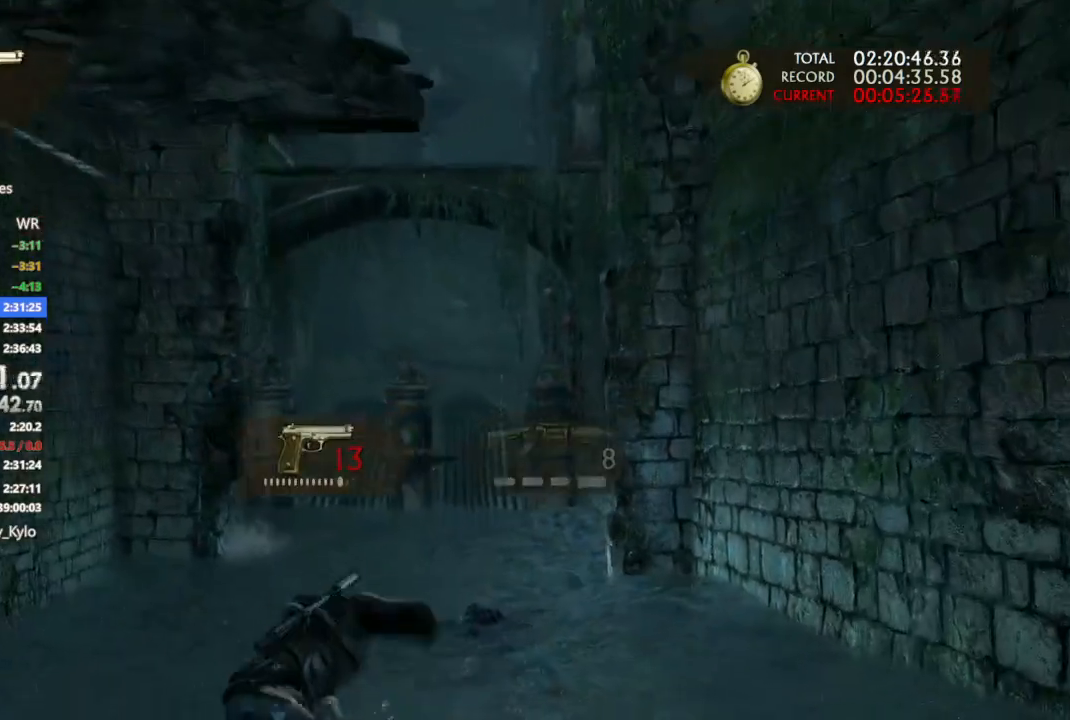
Gameplay with a controller (PlayStation layout); each line is a JSON object with the inputs held at the frame after it. "events" lists button and stick changes between this image and that frame as [ms after this image, input, new state], when the widget could be followed in between.
{"buttons": [], "left_stick": "up", "right_stick": "up", "events": [[100, "right_stick", "down-right"], [167, "left_stick", "up"], [233, "right_stick", "center"], [467, "right_stick", "up"]]}
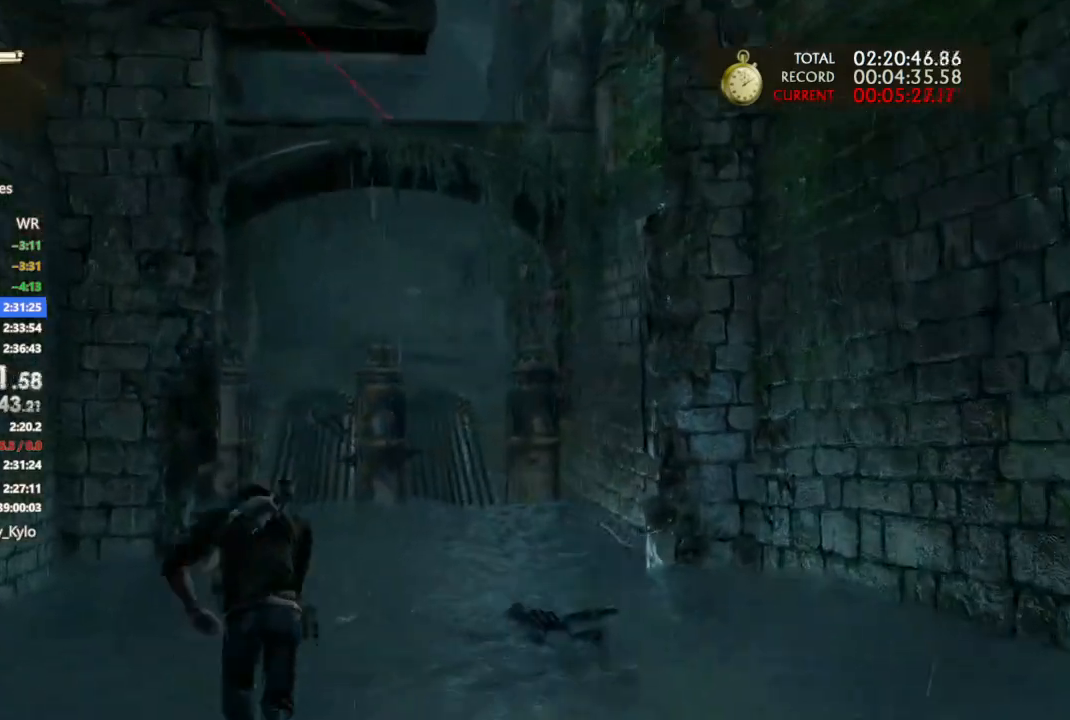
{"buttons": [], "left_stick": "up", "right_stick": "center", "events": [[233, "right_stick", "up-left"], [467, "right_stick", "center"]]}
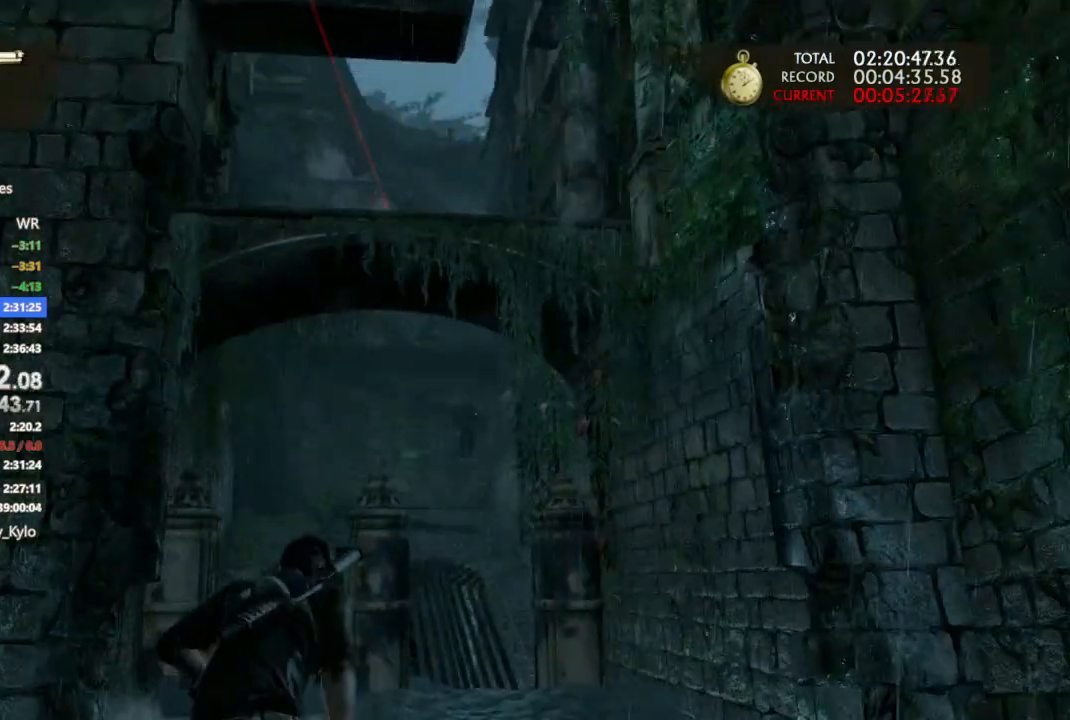
{"buttons": ["L1"], "left_stick": "up", "right_stick": "center", "events": [[33, "right_stick", "up-left"], [200, "L1", "down"], [367, "right_stick", "center"]]}
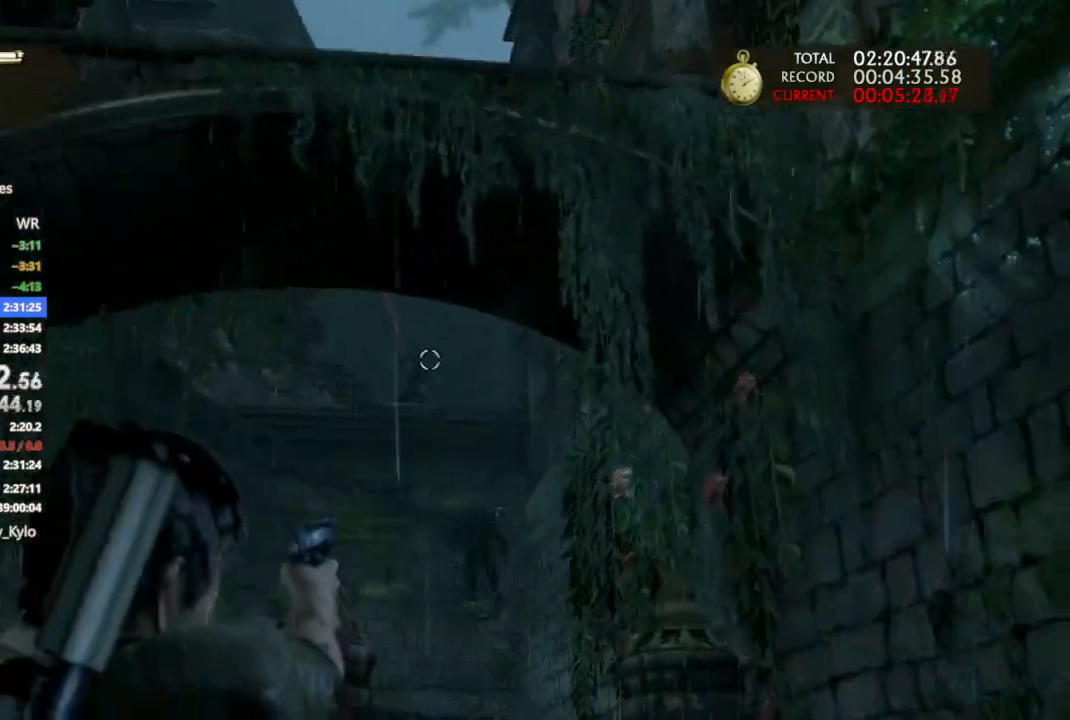
{"buttons": ["L1", "R1"], "left_stick": "up", "right_stick": "center", "events": [[67, "right_stick", "left"], [167, "R1", "down"], [167, "right_stick", "center"], [267, "R1", "up"], [333, "R1", "down"], [400, "R1", "up"], [467, "R1", "down"]]}
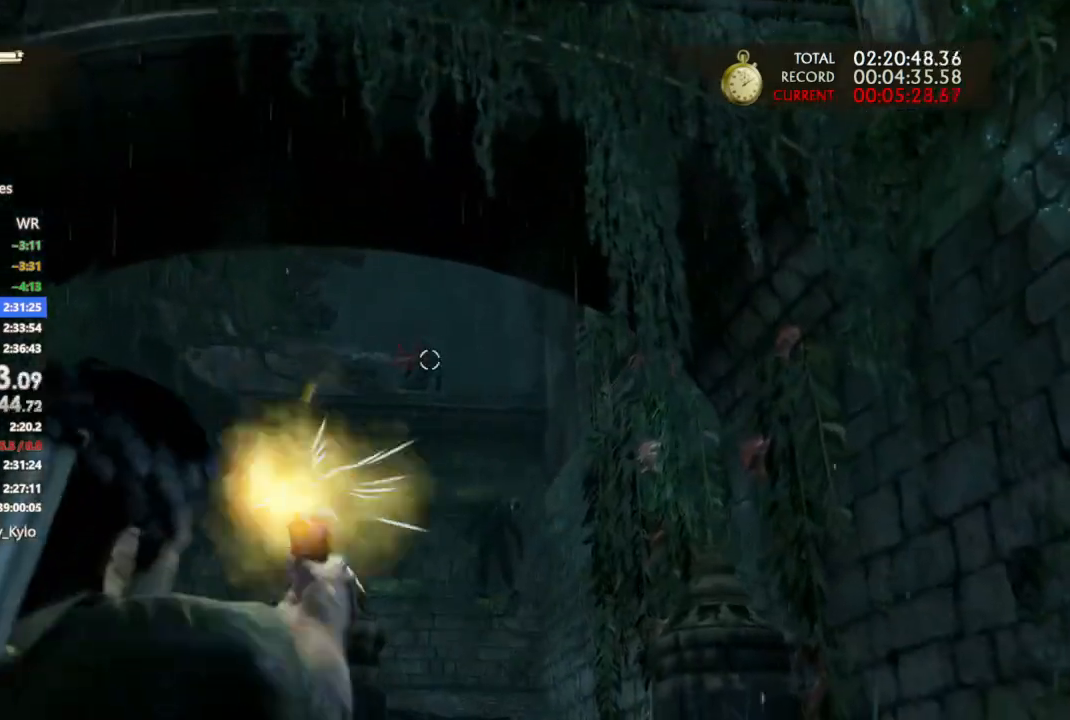
{"buttons": ["L1", "R1"], "left_stick": "up", "right_stick": "center", "events": [[67, "R1", "up"], [133, "R1", "down"], [233, "R1", "up"], [300, "R1", "down"], [400, "R1", "up"], [467, "R1", "down"]]}
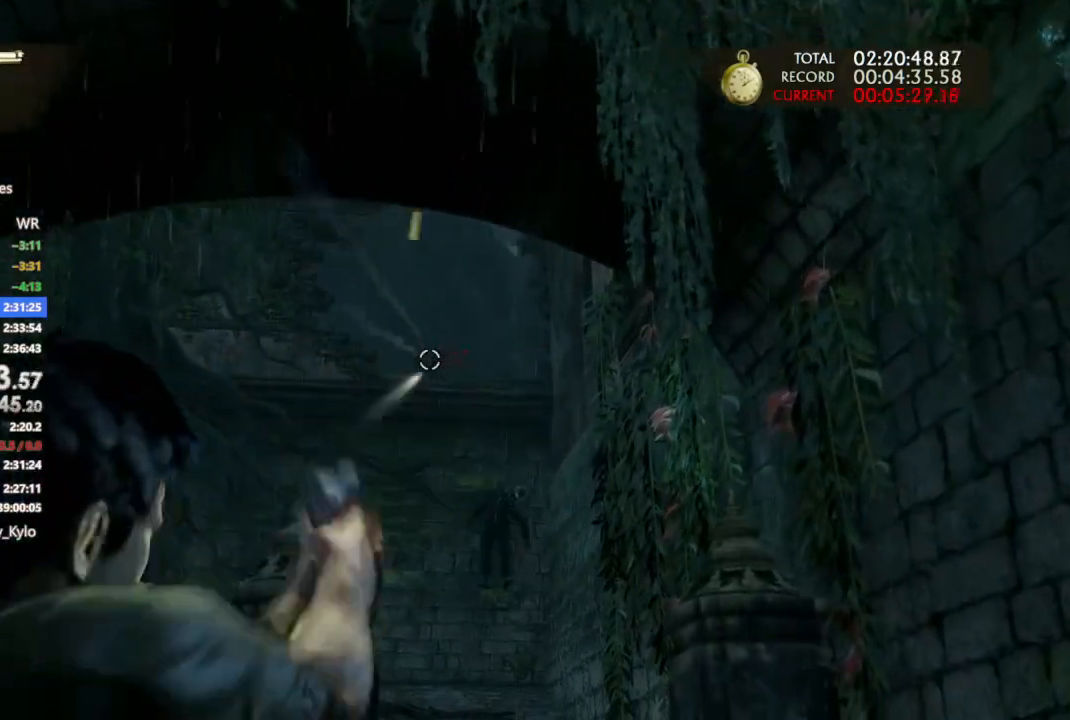
{"buttons": ["L1", "R1"], "left_stick": "up", "right_stick": "center", "events": [[67, "R1", "up"], [133, "R1", "down"], [233, "R1", "up"], [300, "R1", "down"], [433, "R1", "up"], [500, "R1", "down"]]}
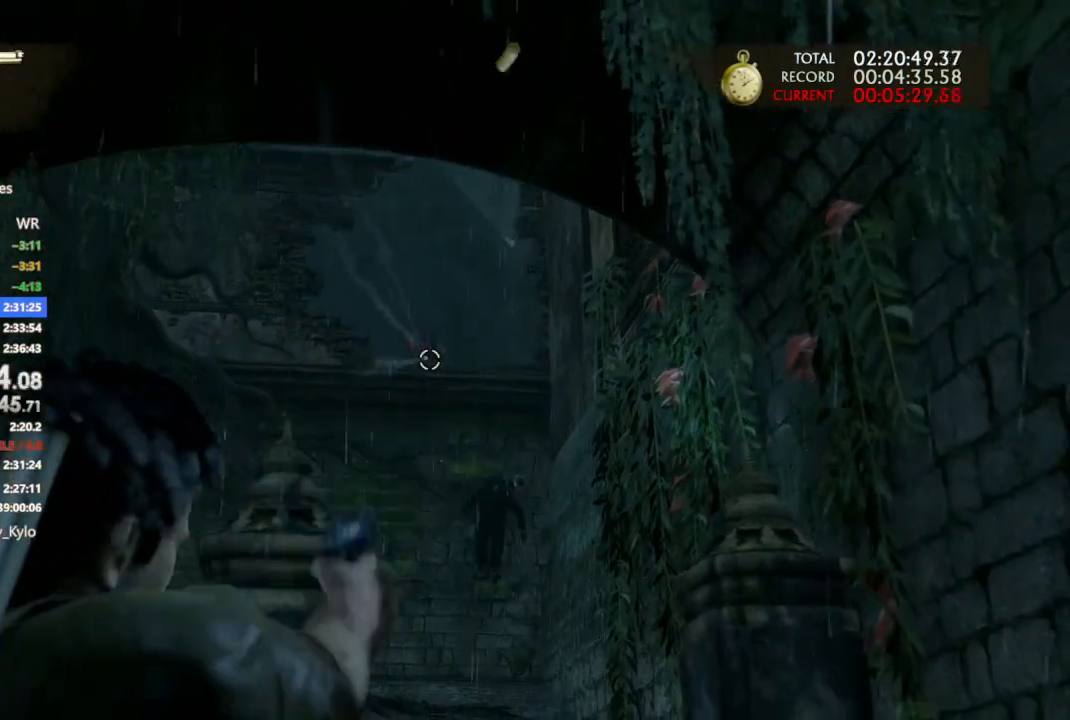
{"buttons": ["L1", "R1"], "left_stick": "up", "right_stick": "center", "events": [[100, "R1", "up"], [167, "R1", "down"], [267, "R1", "up"], [333, "R1", "down"], [433, "R1", "up"], [500, "R1", "down"]]}
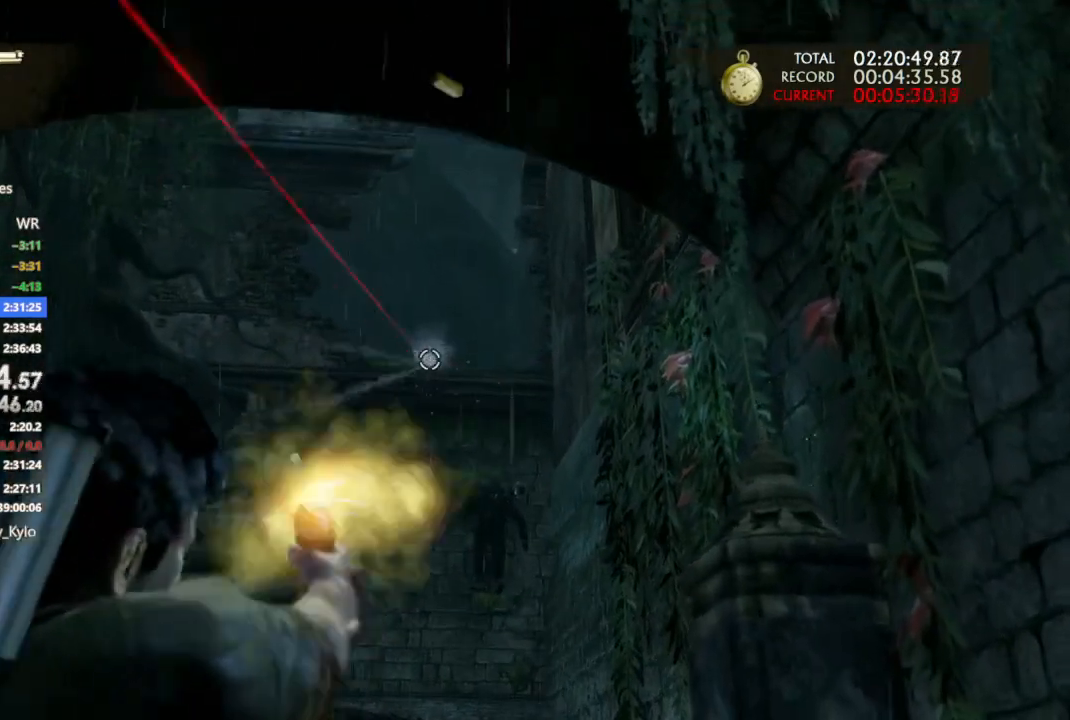
{"buttons": [], "left_stick": "up", "right_stick": "center", "events": [[133, "R1", "up"], [200, "R1", "down"], [200, "left_stick", "down"], [300, "R1", "up"], [433, "L1", "up"], [433, "left_stick", "up"]]}
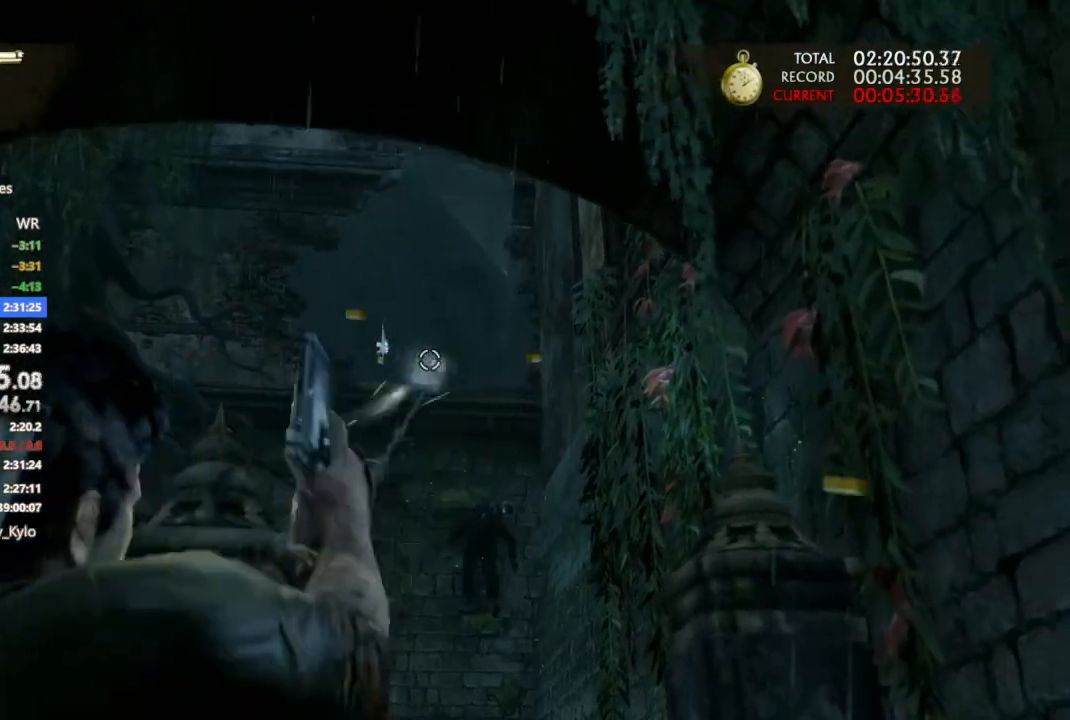
{"buttons": [], "left_stick": "up", "right_stick": "center", "events": [[33, "R2", "down"], [67, "right_stick", "down-left"], [167, "R2", "up"], [167, "right_stick", "down"], [433, "right_stick", "center"]]}
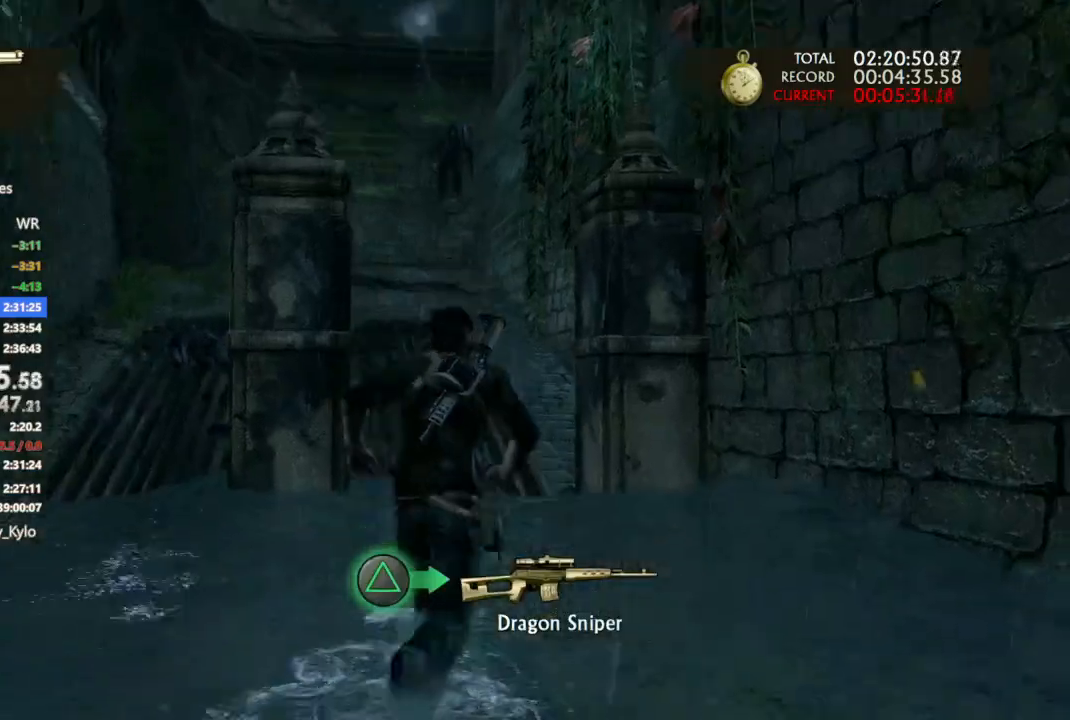
{"buttons": [], "left_stick": "up", "right_stick": "up", "events": [[233, "right_stick", "up-left"], [367, "right_stick", "left"], [500, "right_stick", "up"]]}
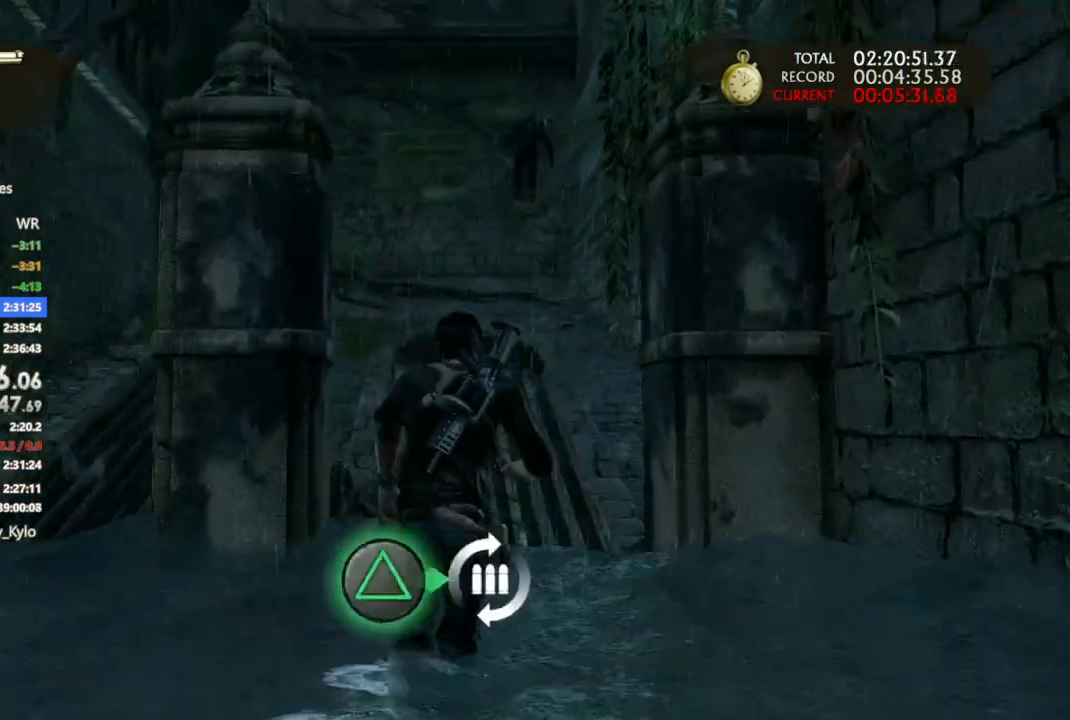
{"buttons": ["CIRCLE", "TRIANGLE"], "left_stick": "up", "right_stick": "center", "events": [[167, "right_stick", "center"], [333, "CIRCLE", "down"], [400, "TRIANGLE", "down"]]}
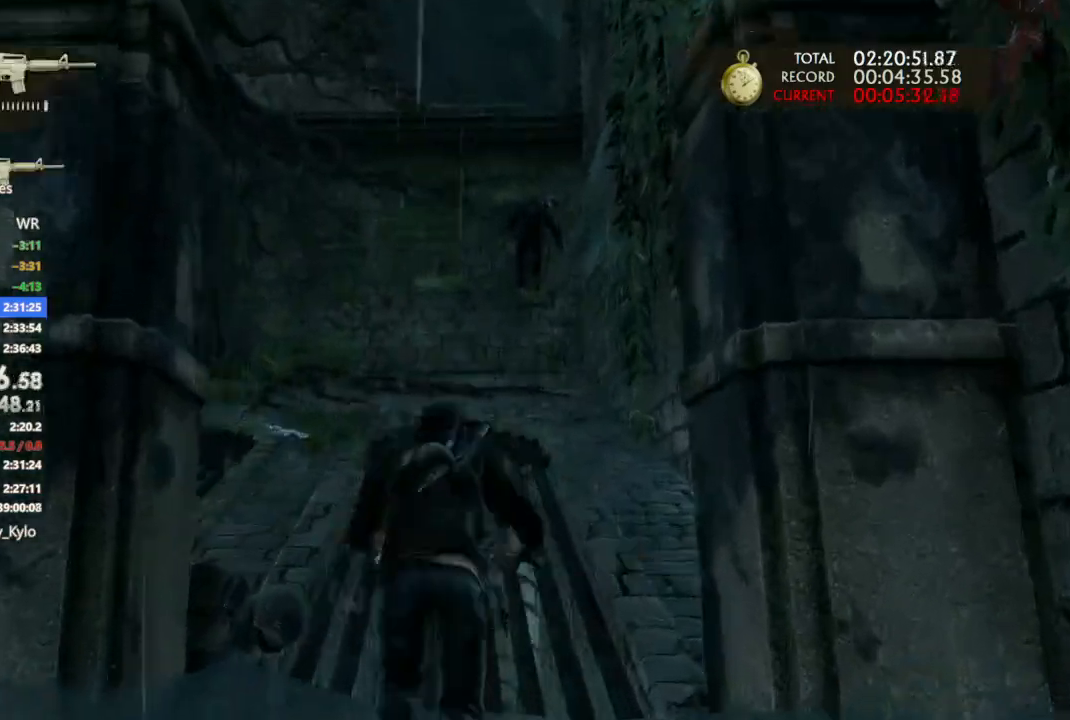
{"buttons": [], "left_stick": "up-left", "right_stick": "center", "events": [[33, "CIRCLE", "up"], [67, "TRIANGLE", "up"], [133, "left_stick", "up-left"]]}
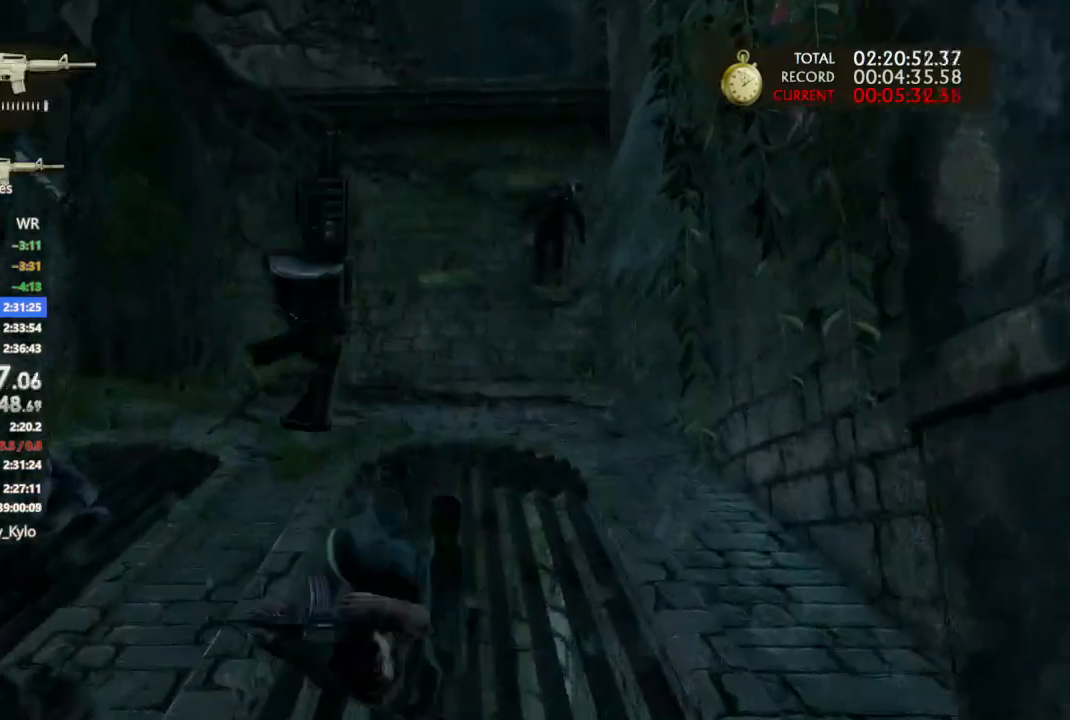
{"buttons": [], "left_stick": "down", "right_stick": "down-right", "events": [[200, "right_stick", "down-right"], [300, "left_stick", "left"], [367, "right_stick", "center"], [500, "left_stick", "down"], [500, "right_stick", "down-right"]]}
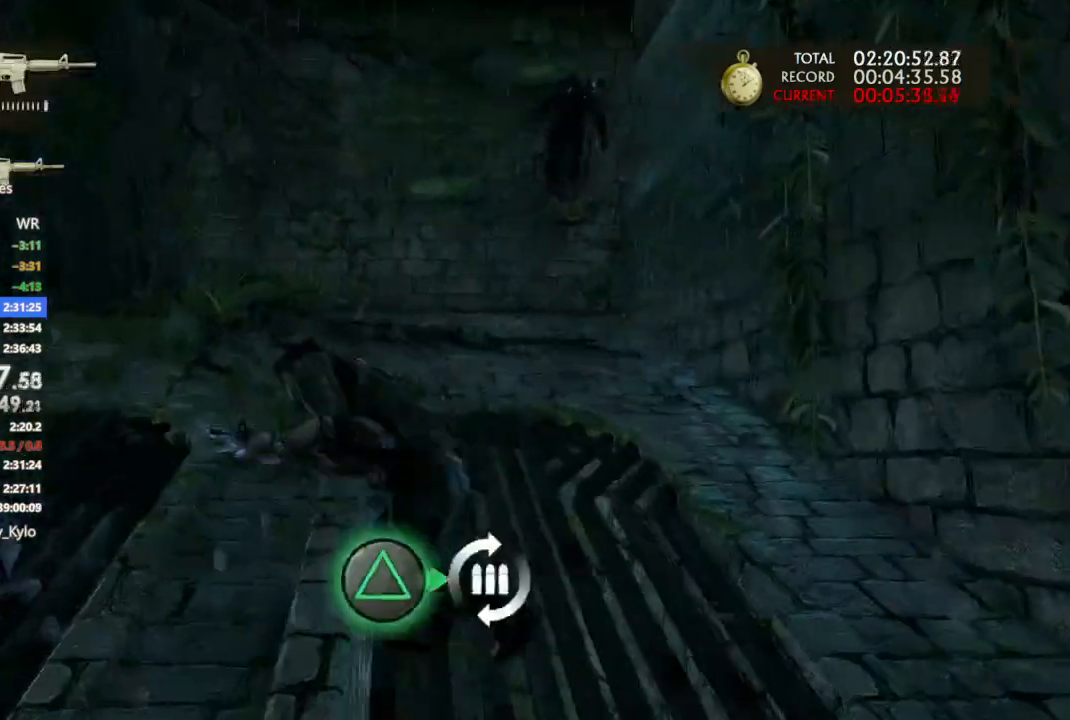
{"buttons": [], "left_stick": "down-right", "right_stick": "left", "events": [[100, "left_stick", "down-right"], [233, "left_stick", "right"], [233, "right_stick", "down-left"], [433, "left_stick", "down-right"], [500, "right_stick", "left"]]}
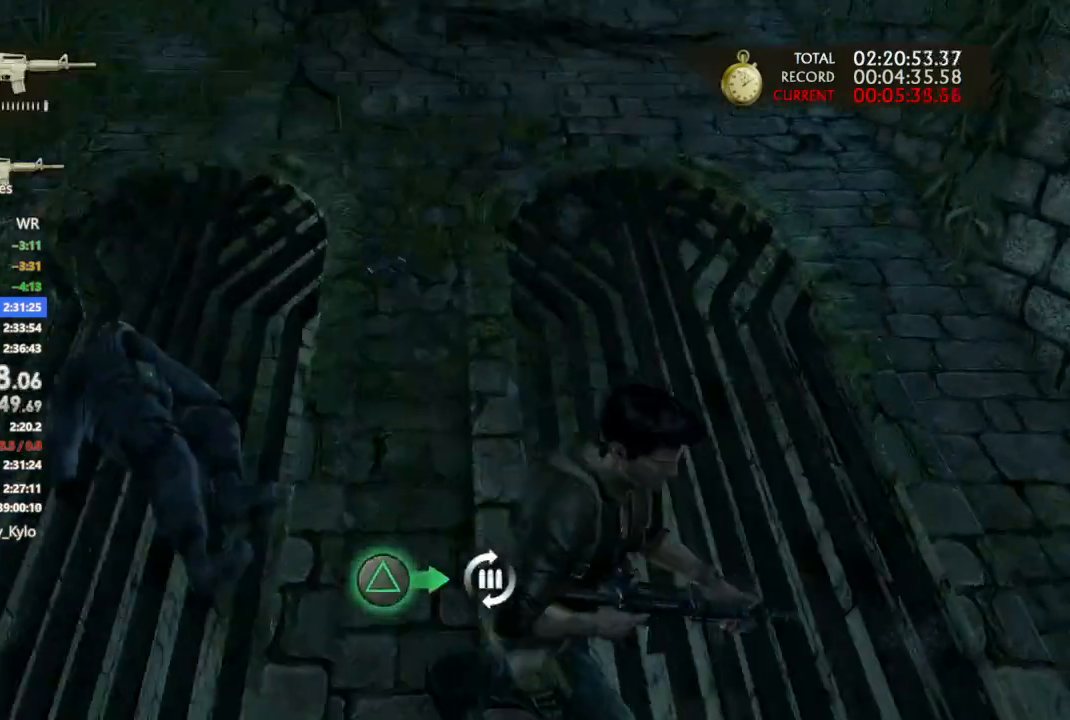
{"buttons": [], "left_stick": "down-left", "right_stick": "left", "events": [[67, "left_stick", "down"], [200, "left_stick", "down-left"]]}
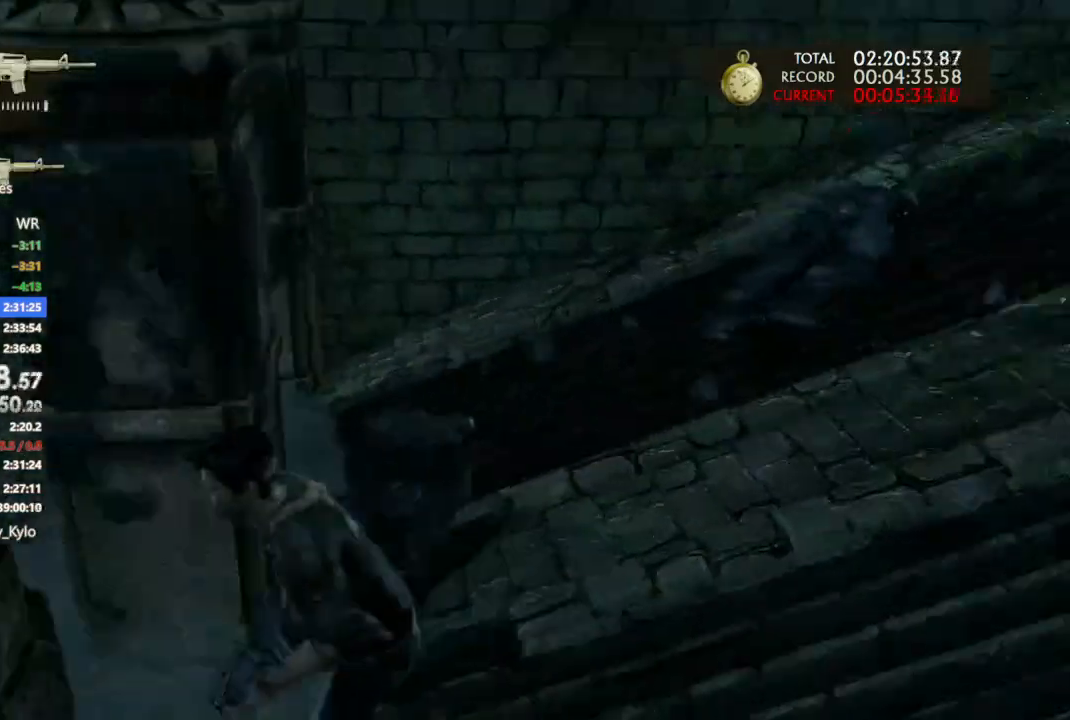
{"buttons": [], "left_stick": "up-left", "right_stick": "center", "events": [[67, "left_stick", "up-left"], [133, "right_stick", "center"]]}
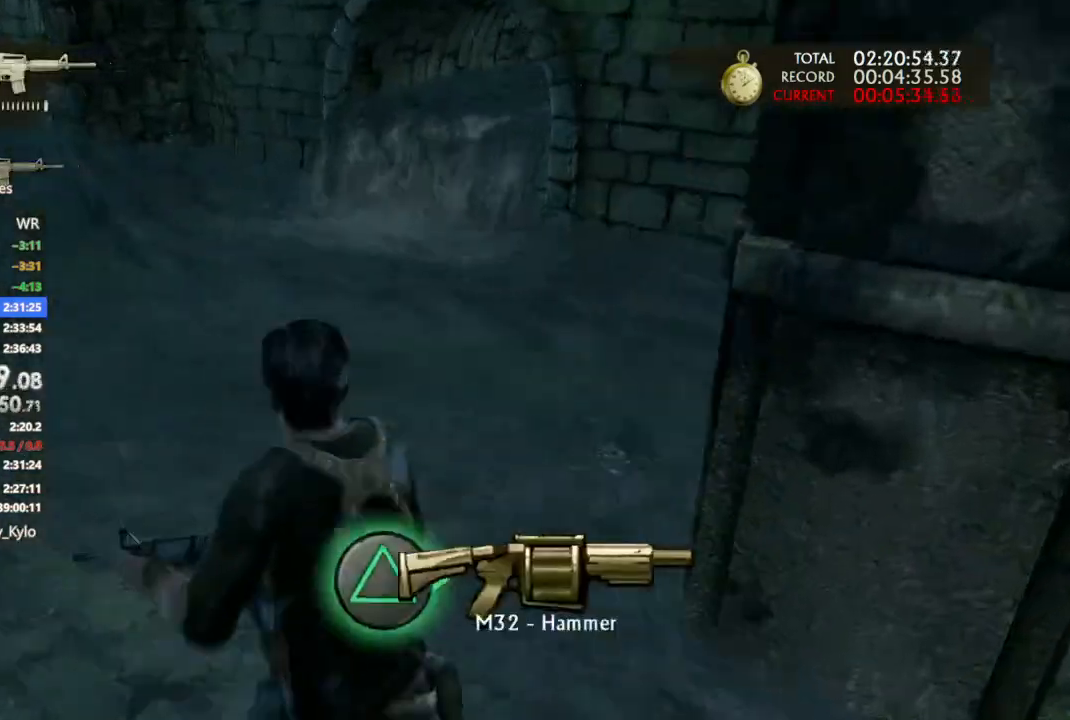
{"buttons": [], "left_stick": "up", "right_stick": "right", "events": [[133, "TRIANGLE", "down"], [200, "left_stick", "up"], [233, "TRIANGLE", "up"], [367, "right_stick", "right"]]}
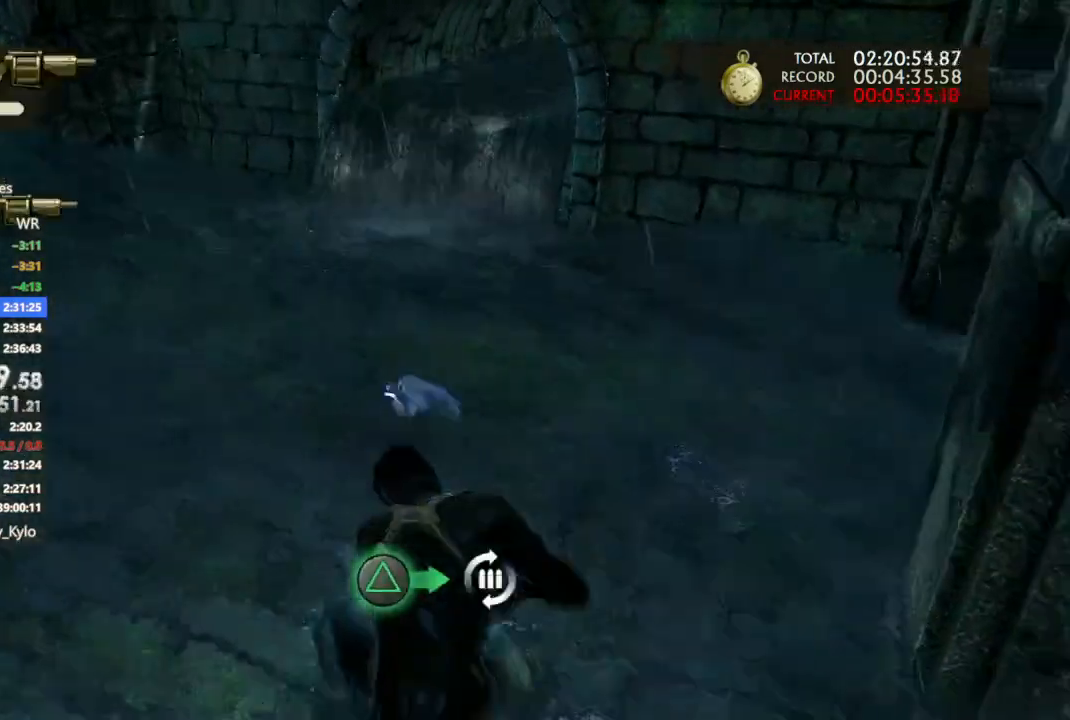
{"buttons": [], "left_stick": "up", "right_stick": "right", "events": [[333, "DPAD_RIGHT", "down"], [433, "DPAD_RIGHT", "up"]]}
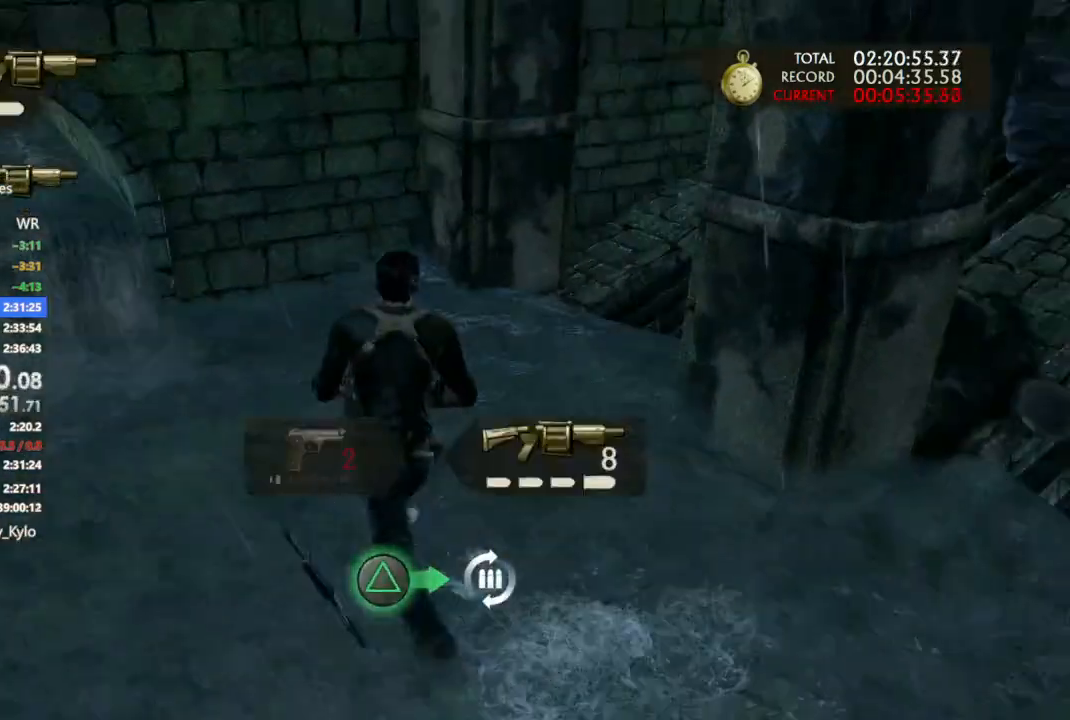
{"buttons": [], "left_stick": "up", "right_stick": "center", "events": [[133, "right_stick", "center"], [267, "TRIANGLE", "down"], [367, "TRIANGLE", "up"]]}
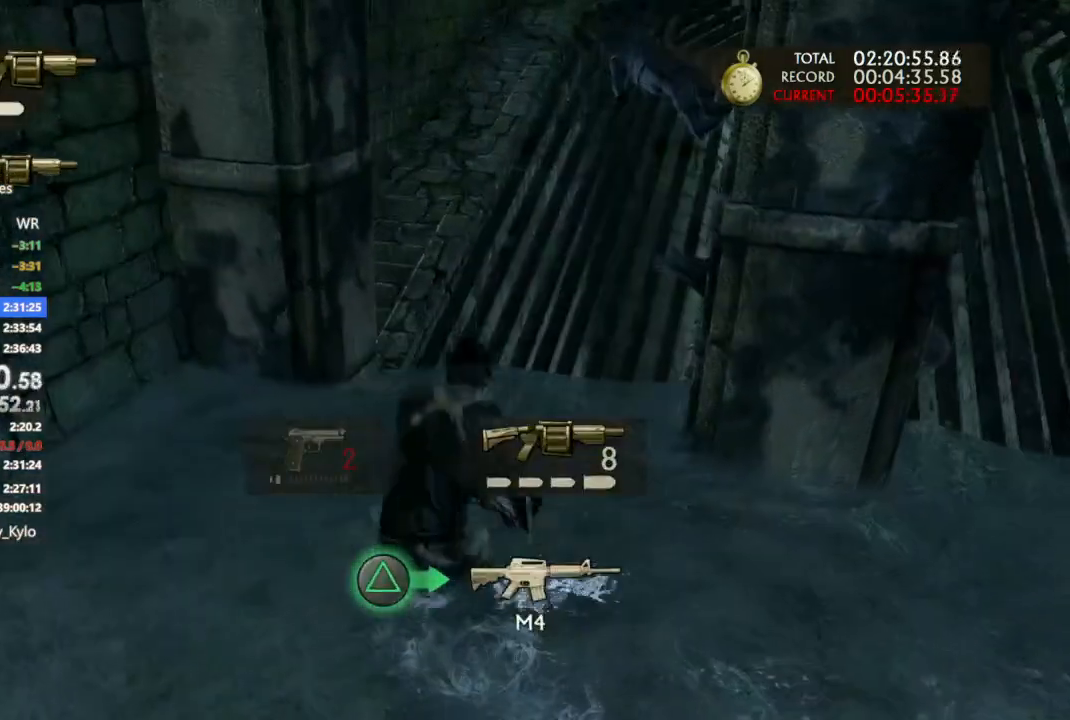
{"buttons": ["DPAD_RIGHT"], "left_stick": "up", "right_stick": "up-right", "events": [[100, "right_stick", "up-right"], [267, "DPAD_LEFT", "down"], [367, "DPAD_LEFT", "up"], [500, "DPAD_RIGHT", "down"]]}
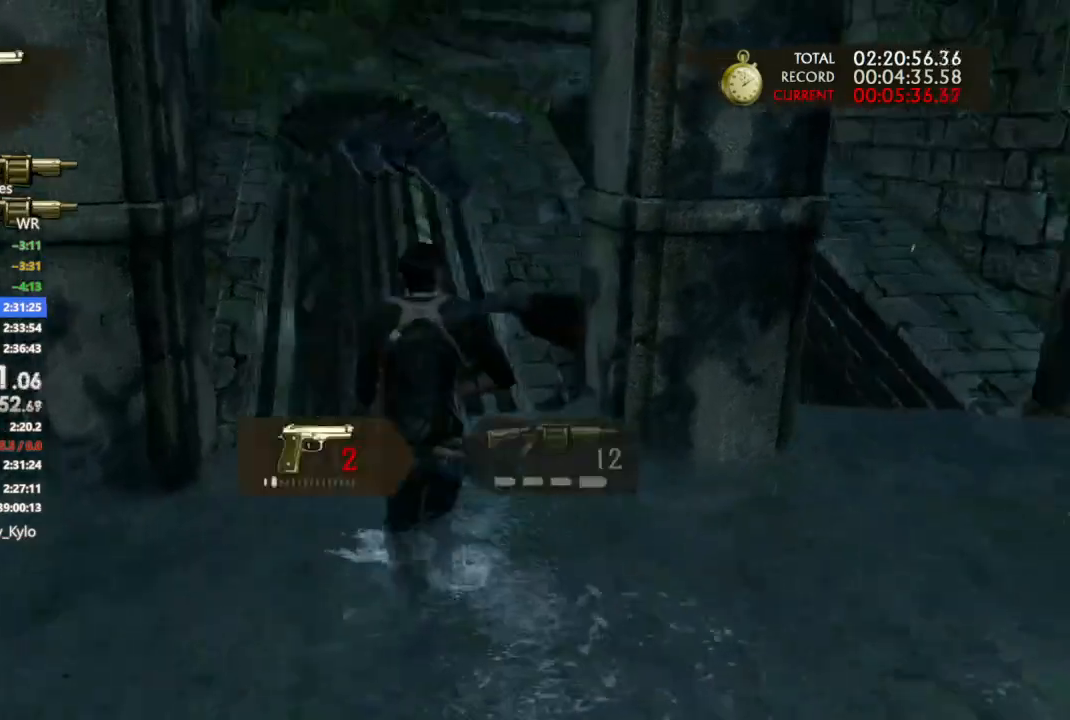
{"buttons": ["CIRCLE"], "left_stick": "up", "right_stick": "center", "events": [[100, "DPAD_RIGHT", "up"], [267, "right_stick", "center"], [367, "CIRCLE", "down"], [433, "CIRCLE", "up"], [467, "CIRCLE", "down"]]}
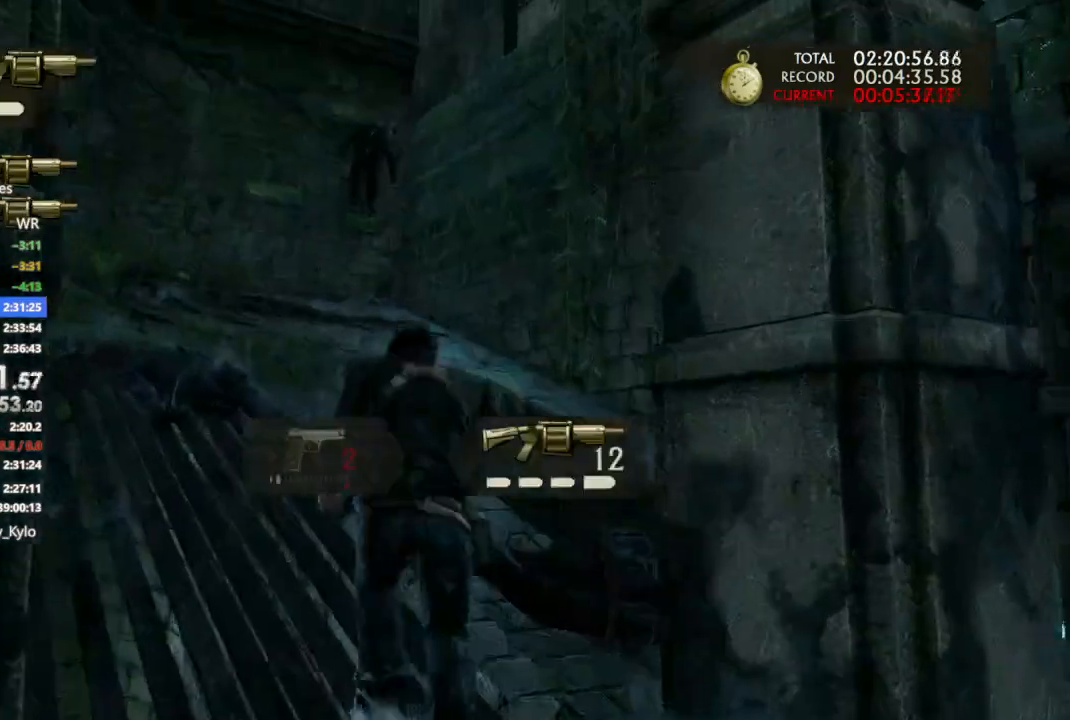
{"buttons": [], "left_stick": "up", "right_stick": "up-left", "events": [[67, "CIRCLE", "up"], [100, "DPAD_LEFT", "down"], [167, "DPAD_LEFT", "up"], [300, "right_stick", "up-left"]]}
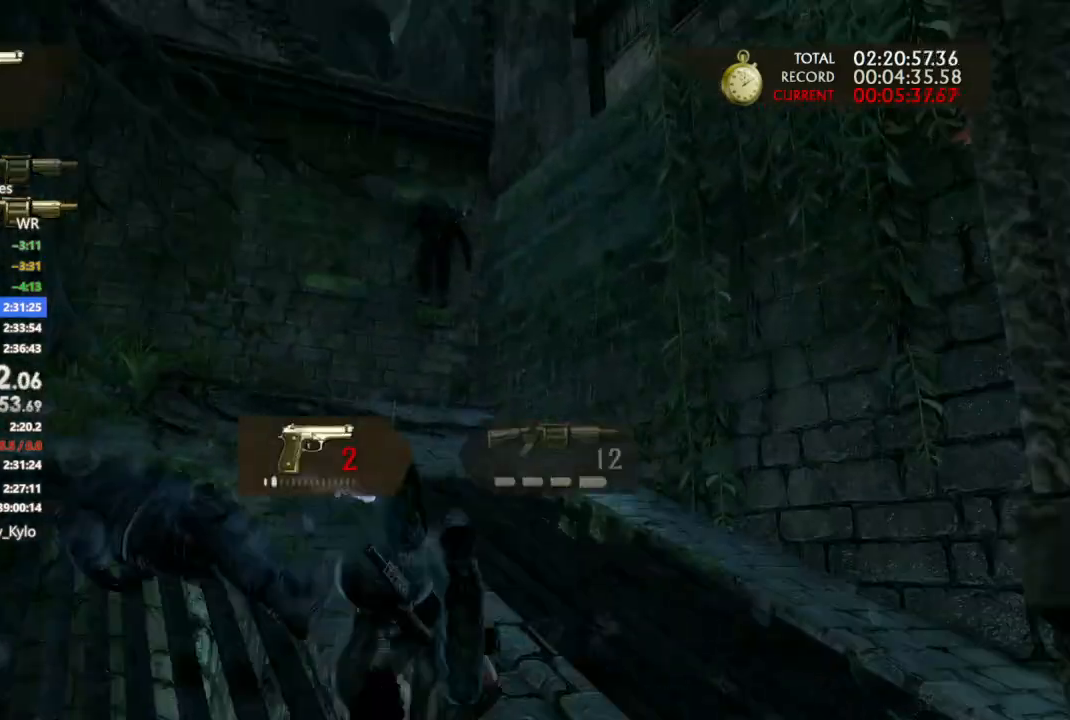
{"buttons": [], "left_stick": "up", "right_stick": "center", "events": [[100, "right_stick", "center"]]}
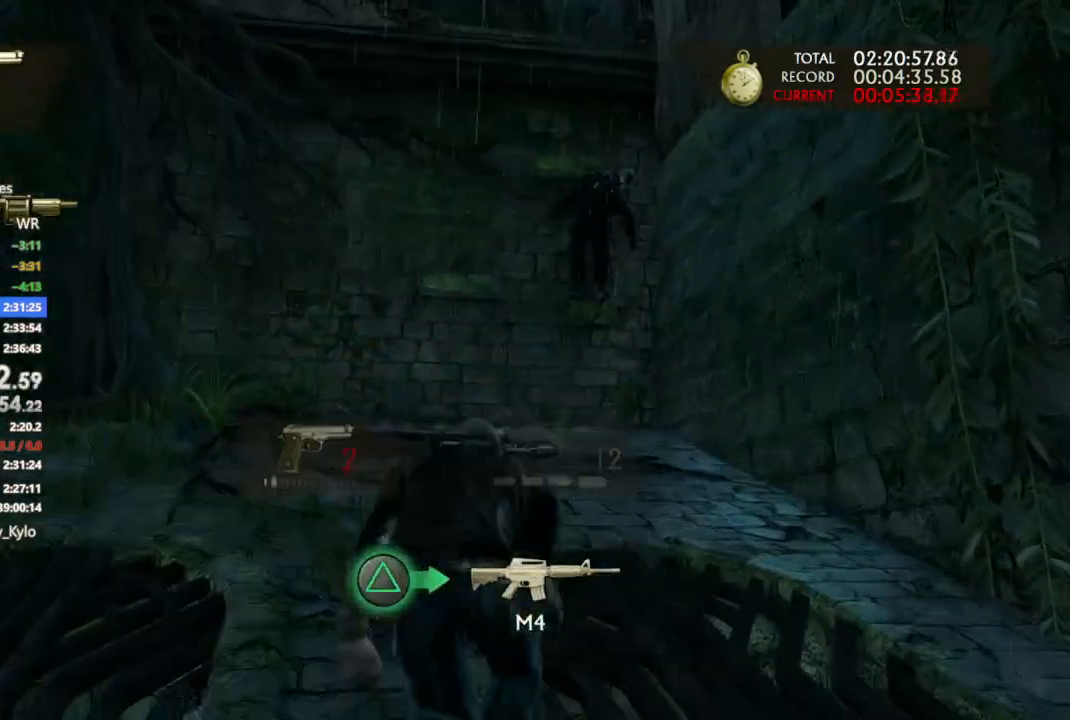
{"buttons": [], "left_stick": "up", "right_stick": "center", "events": [[33, "CROSS", "down"], [100, "CROSS", "up"], [200, "CROSS", "down"], [300, "CROSS", "up"]]}
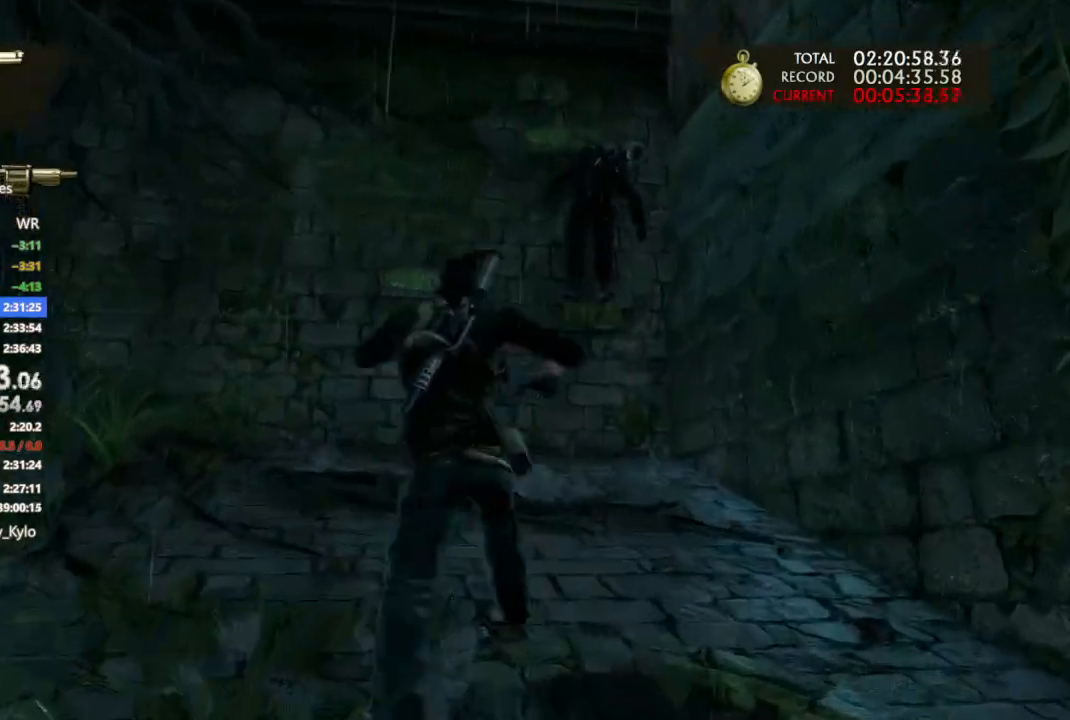
{"buttons": [], "left_stick": "up", "right_stick": "center", "events": [[200, "right_stick", "left"], [333, "right_stick", "center"]]}
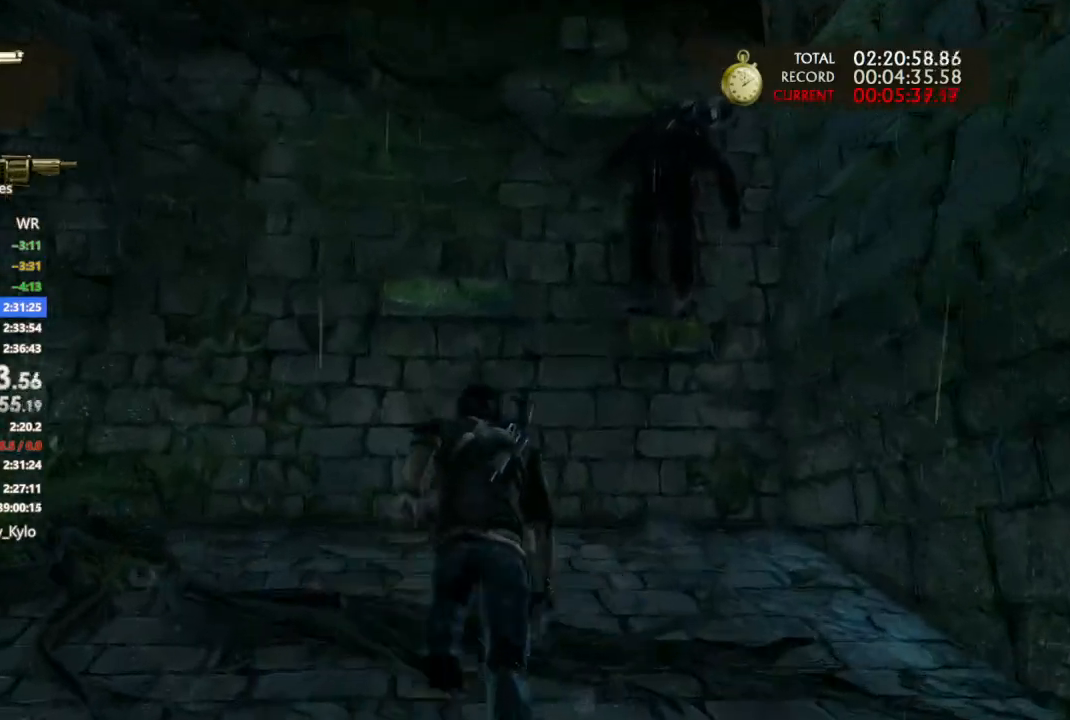
{"buttons": ["CROSS"], "left_stick": "up", "right_stick": "center", "events": [[133, "CROSS", "down"], [233, "CROSS", "up"], [300, "CROSS", "down"], [400, "CROSS", "up"], [500, "CROSS", "down"]]}
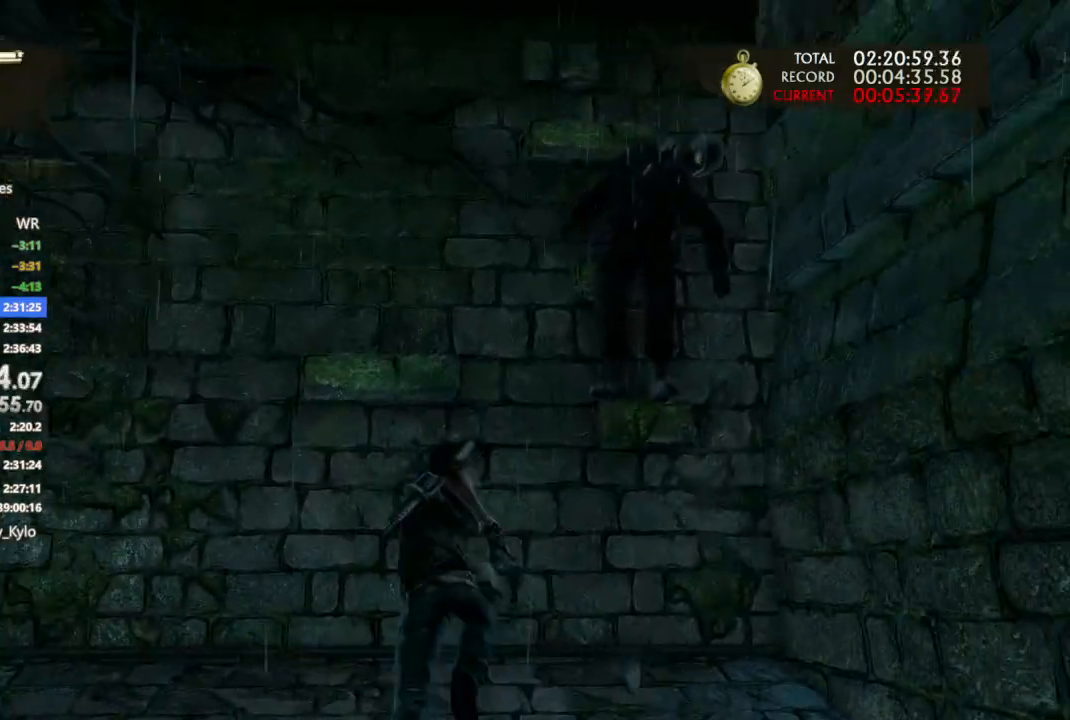
{"buttons": [], "left_stick": "up", "right_stick": "center", "events": [[67, "CROSS", "up"], [167, "CROSS", "down"], [267, "CROSS", "up"], [367, "CROSS", "down"], [433, "CROSS", "up"]]}
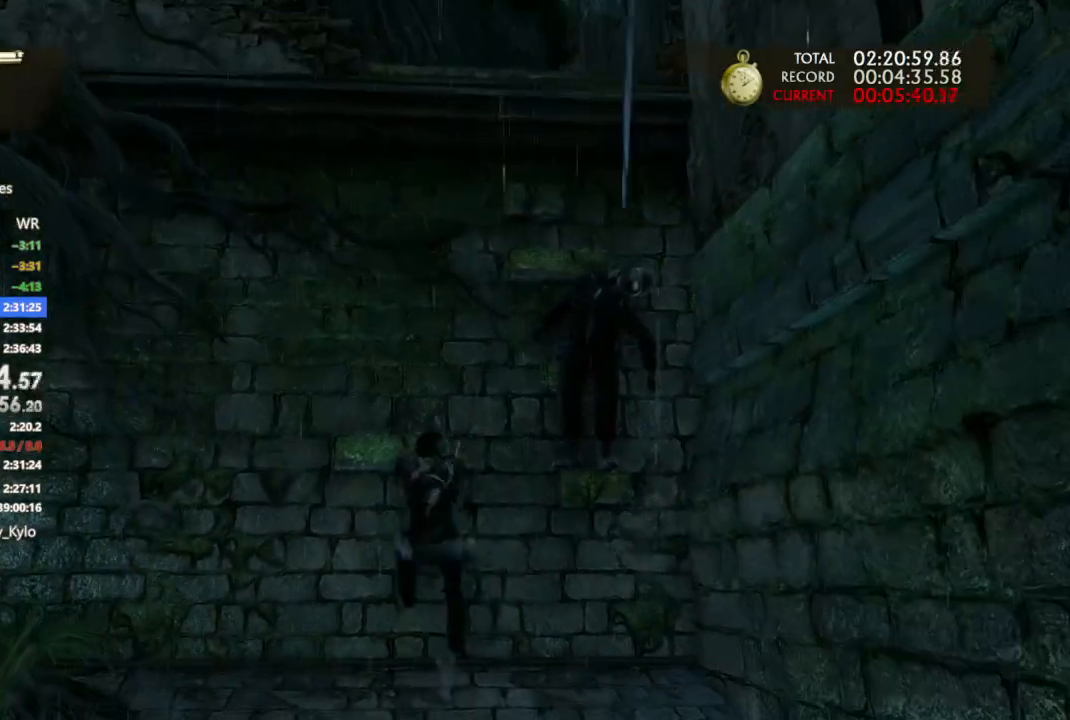
{"buttons": ["CROSS"], "left_stick": "up", "right_stick": "center", "events": [[33, "CROSS", "down"], [100, "CROSS", "up"], [200, "right_stick", "down-left"], [400, "right_stick", "center"], [467, "CROSS", "down"]]}
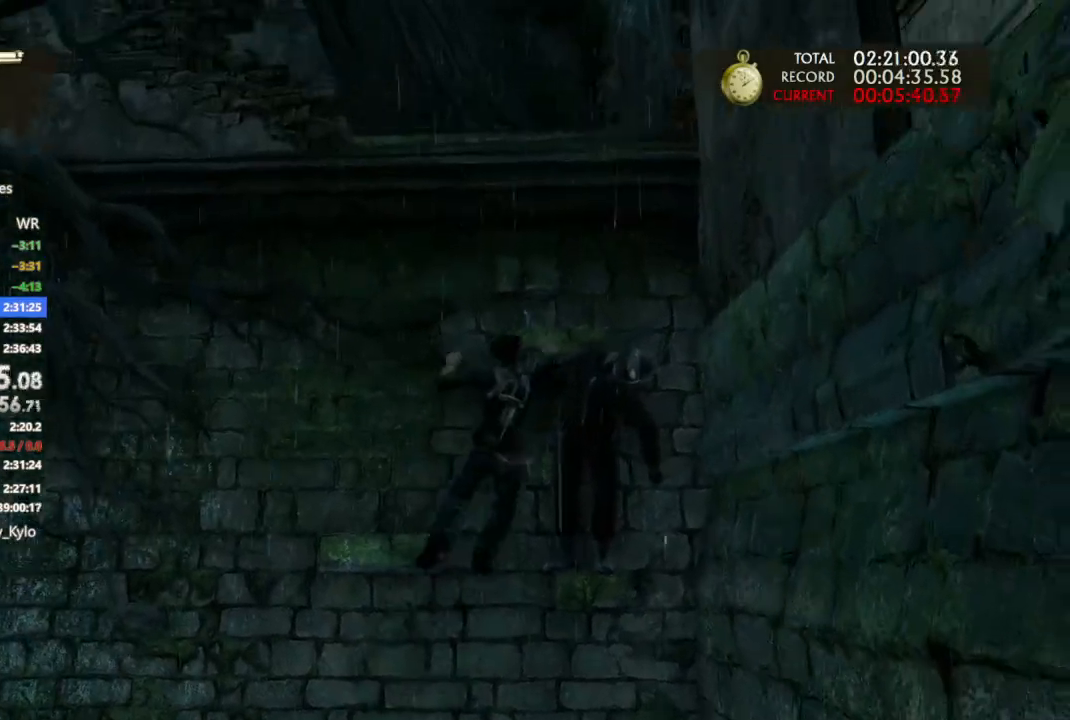
{"buttons": [], "left_stick": "up", "right_stick": "down-left", "events": [[33, "CROSS", "up"], [133, "CROSS", "down"], [200, "CROSS", "up"], [300, "CROSS", "down"], [333, "CROSS", "up"], [467, "right_stick", "down-left"]]}